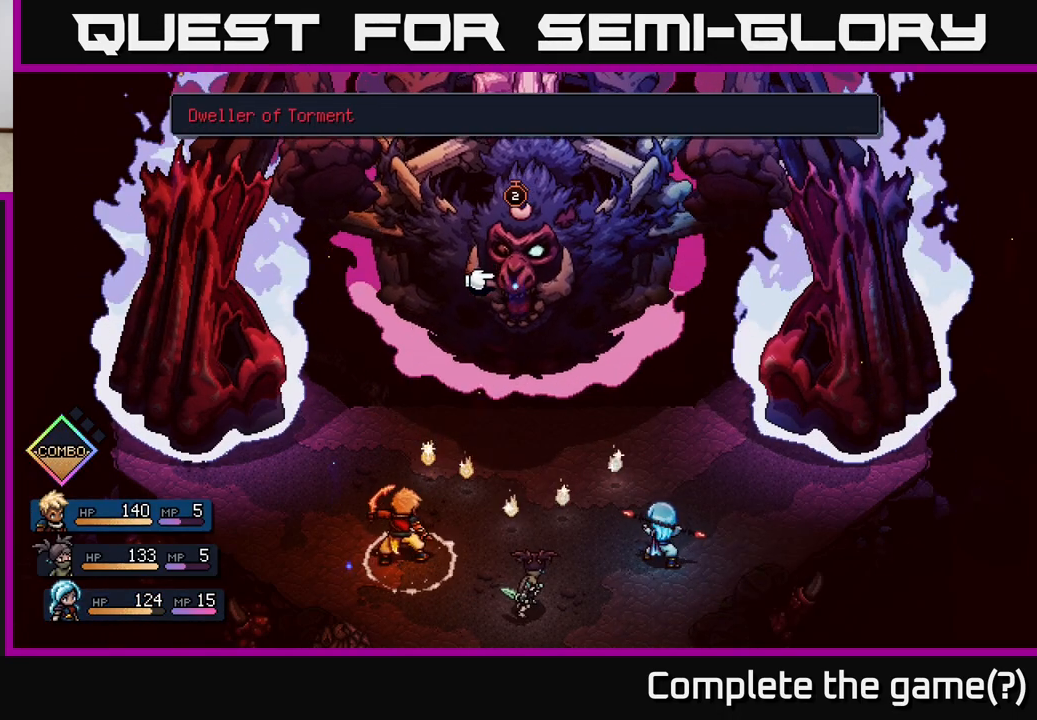
Gameplay with a controller (Xbox layout); each line is a JSON object with the inputs held at the frame after it. "events" lists button and stick changes between this image and that frame as [ms after this image, input, new state], when the widget could be followed in between.
{"buttons": [], "left_stick": "center", "right_stick": "center", "events": []}
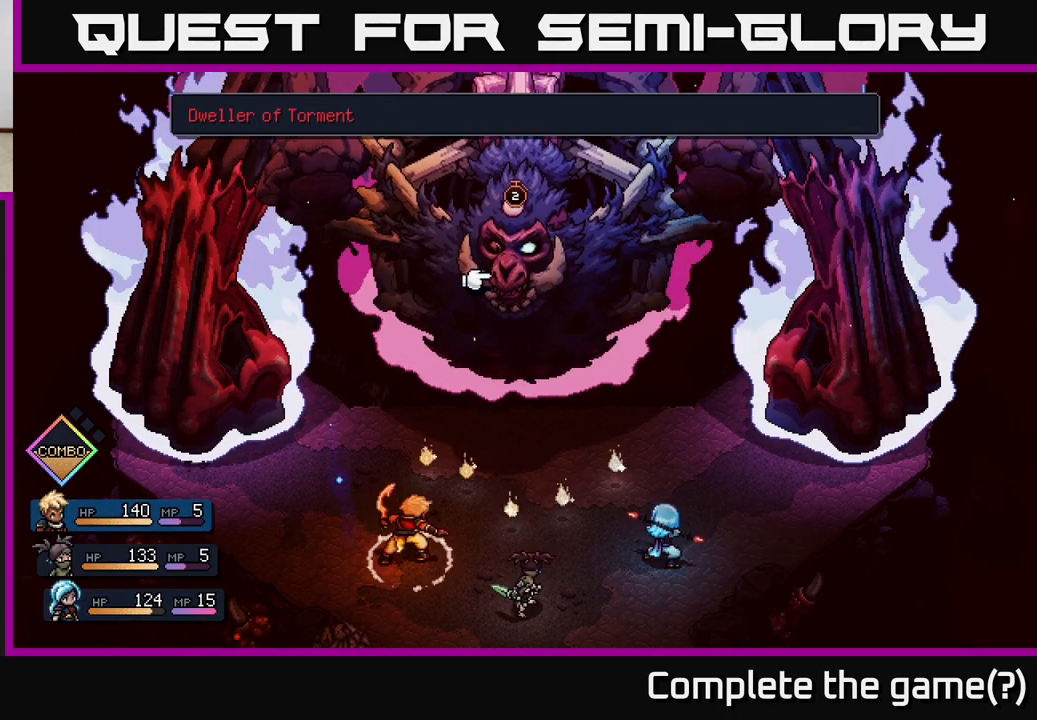
{"buttons": [], "left_stick": "center", "right_stick": "center", "events": []}
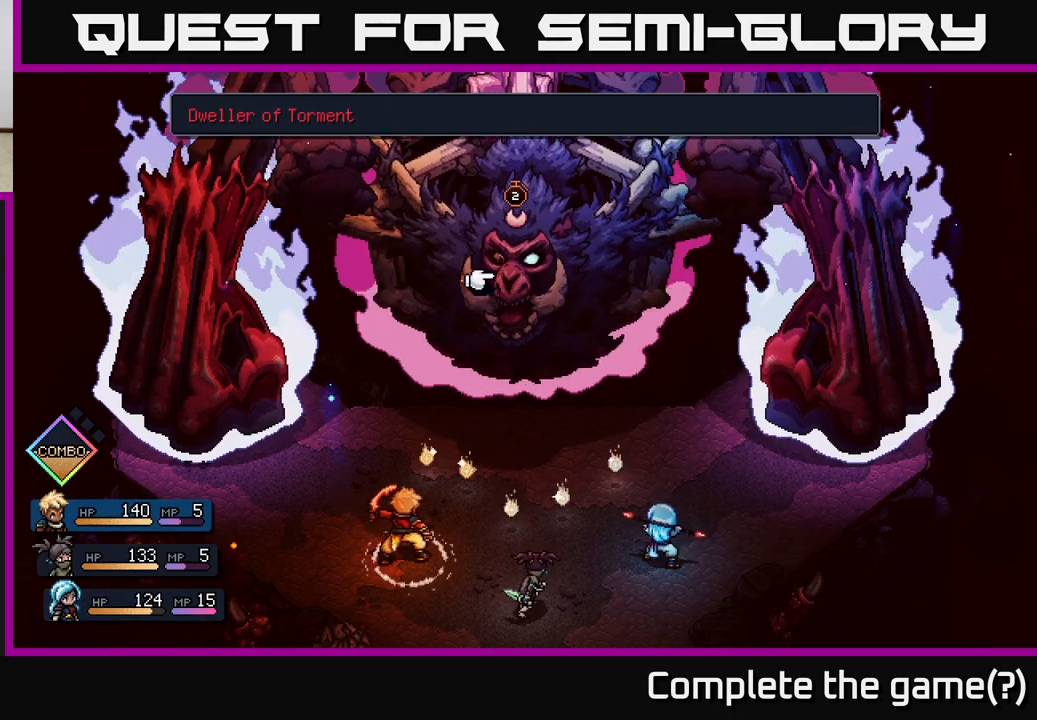
{"buttons": [], "left_stick": "center", "right_stick": "center", "events": [[300, "A", "down"], [350, "A", "up"]]}
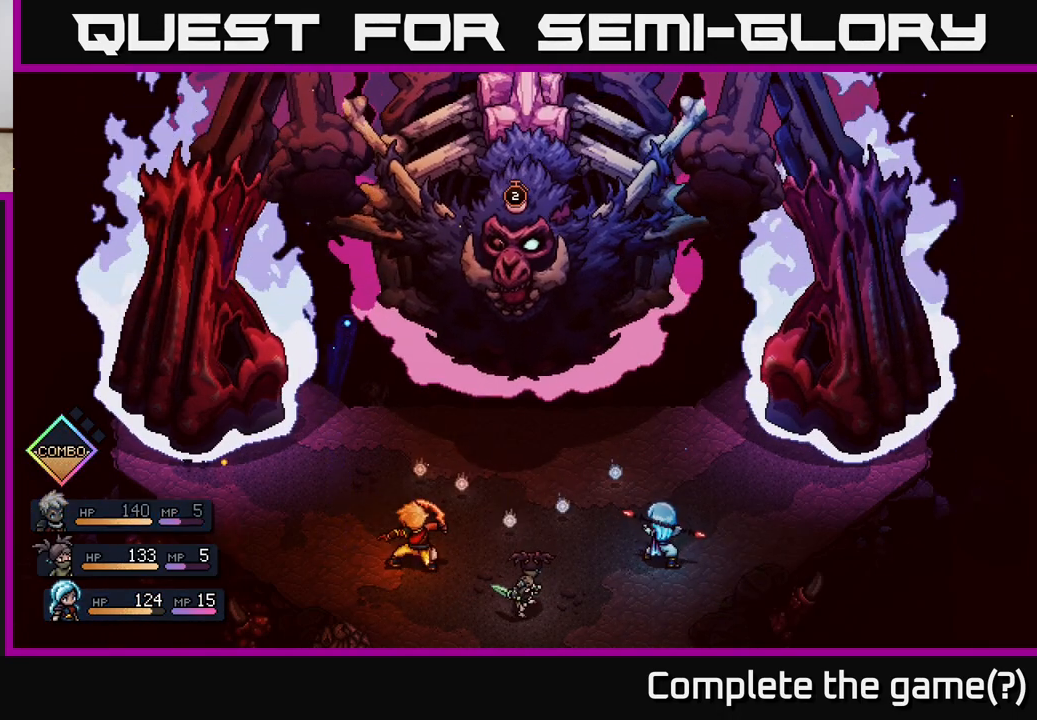
{"buttons": [], "left_stick": "center", "right_stick": "center", "events": []}
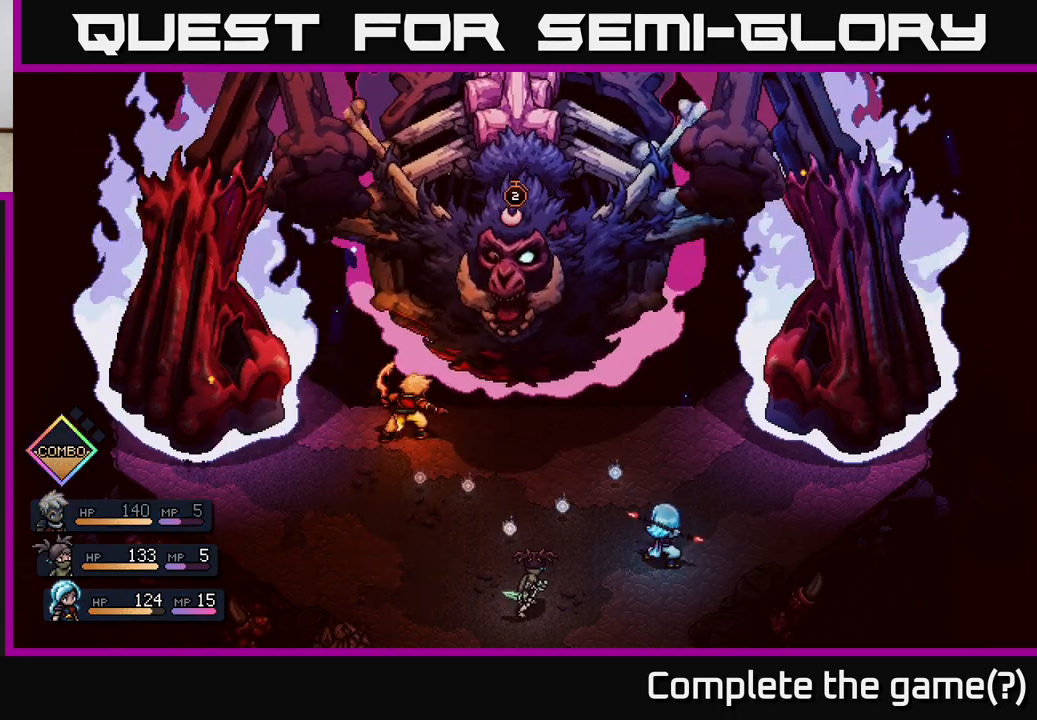
{"buttons": [], "left_stick": "center", "right_stick": "center", "events": [[417, "A", "down"], [500, "A", "up"]]}
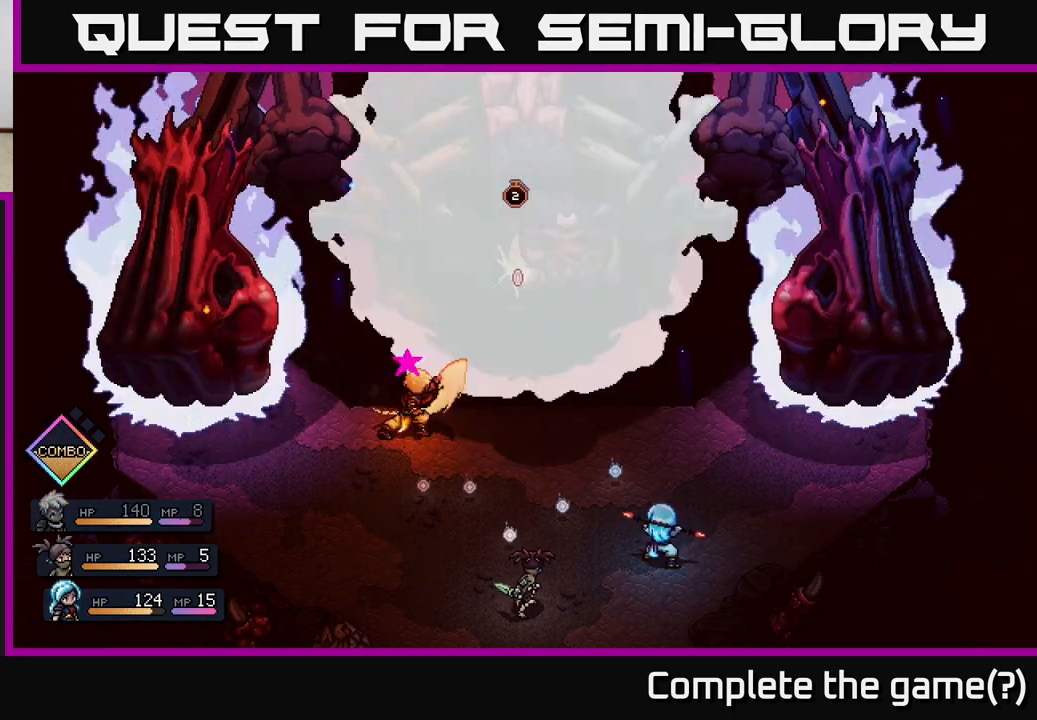
{"buttons": [], "left_stick": "center", "right_stick": "center", "events": []}
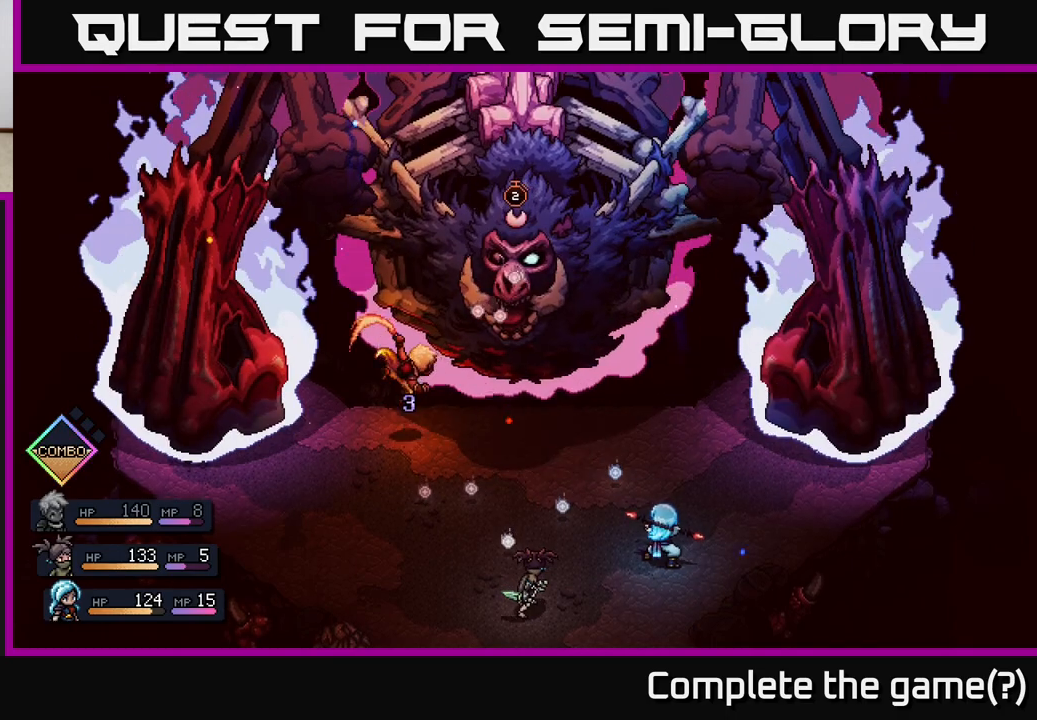
{"buttons": [], "left_stick": "center", "right_stick": "center", "events": [[117, "A", "down"], [200, "A", "up"]]}
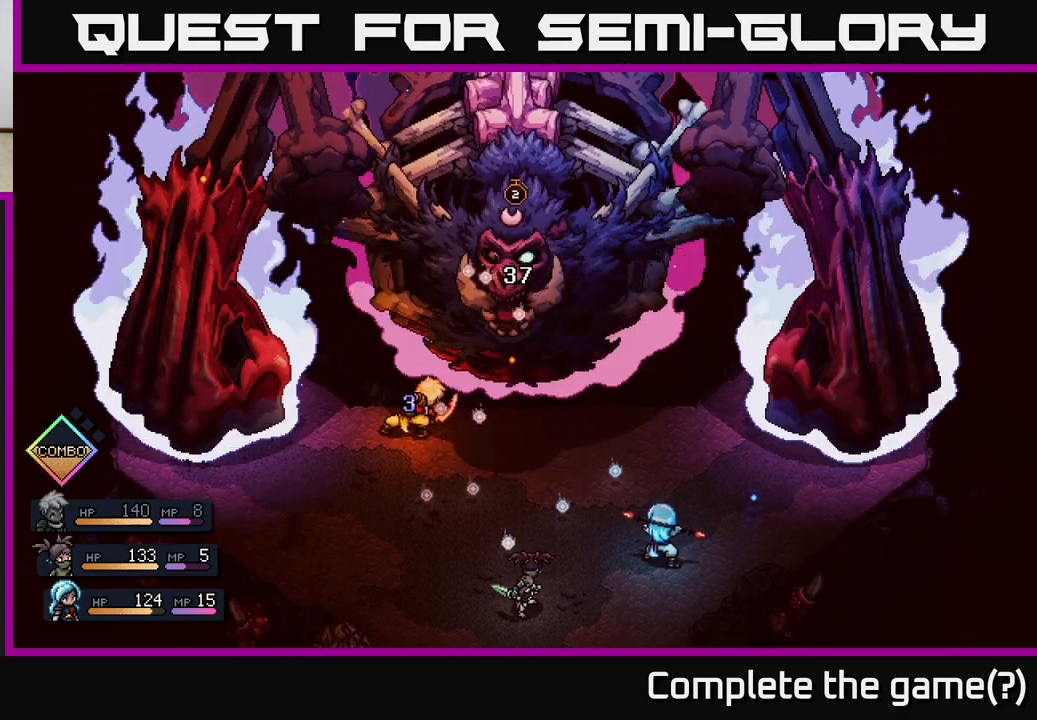
{"buttons": [], "left_stick": "center", "right_stick": "center", "events": []}
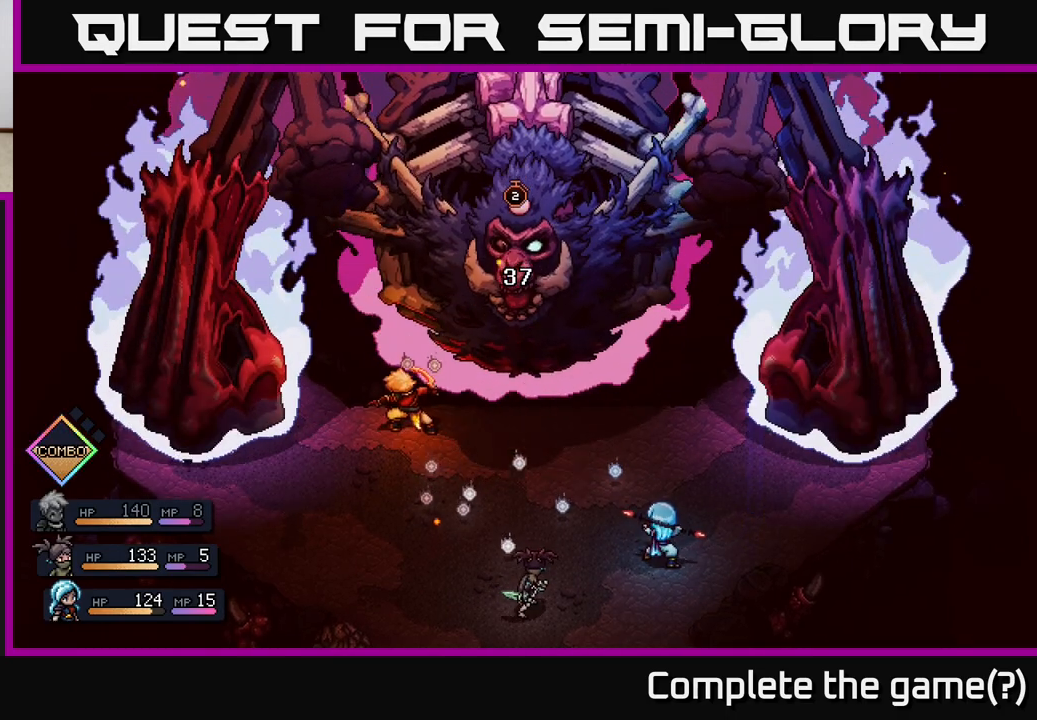
{"buttons": [], "left_stick": "center", "right_stick": "center", "events": []}
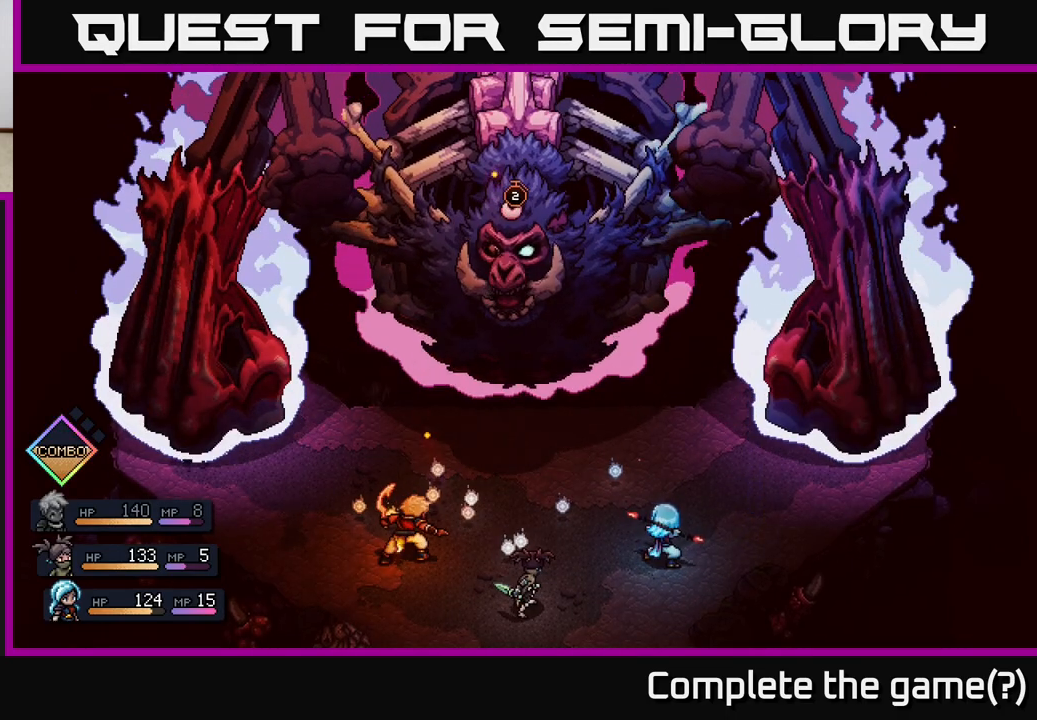
{"buttons": [], "left_stick": "center", "right_stick": "center", "events": []}
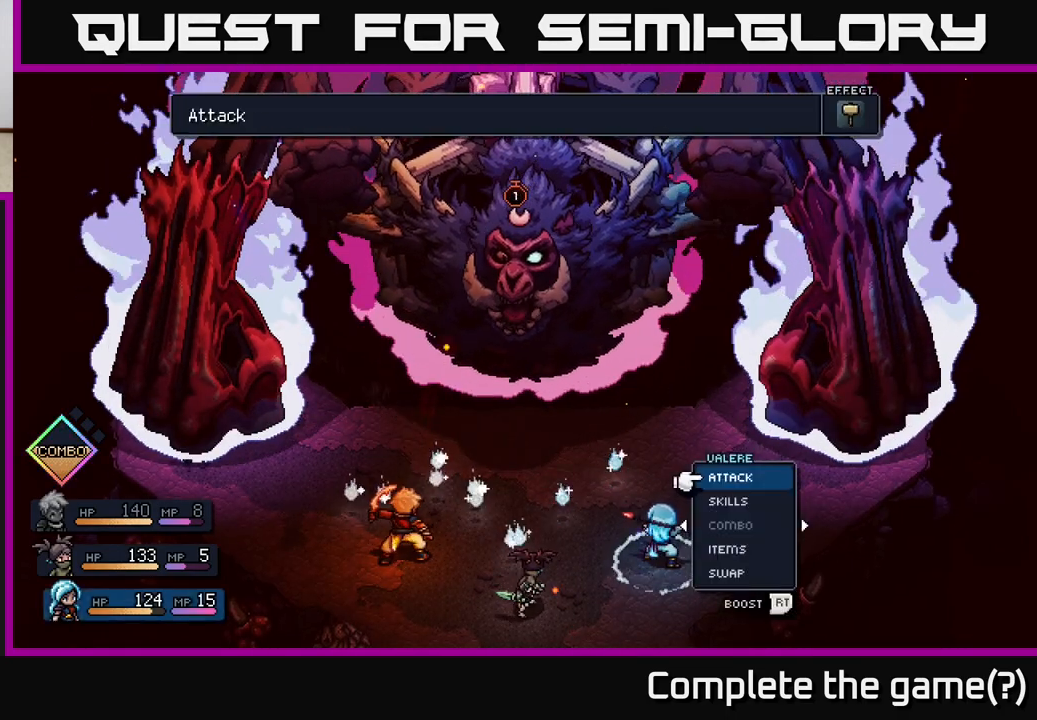
{"buttons": [], "left_stick": "center", "right_stick": "center", "events": [[33, "A", "down"], [117, "A", "up"]]}
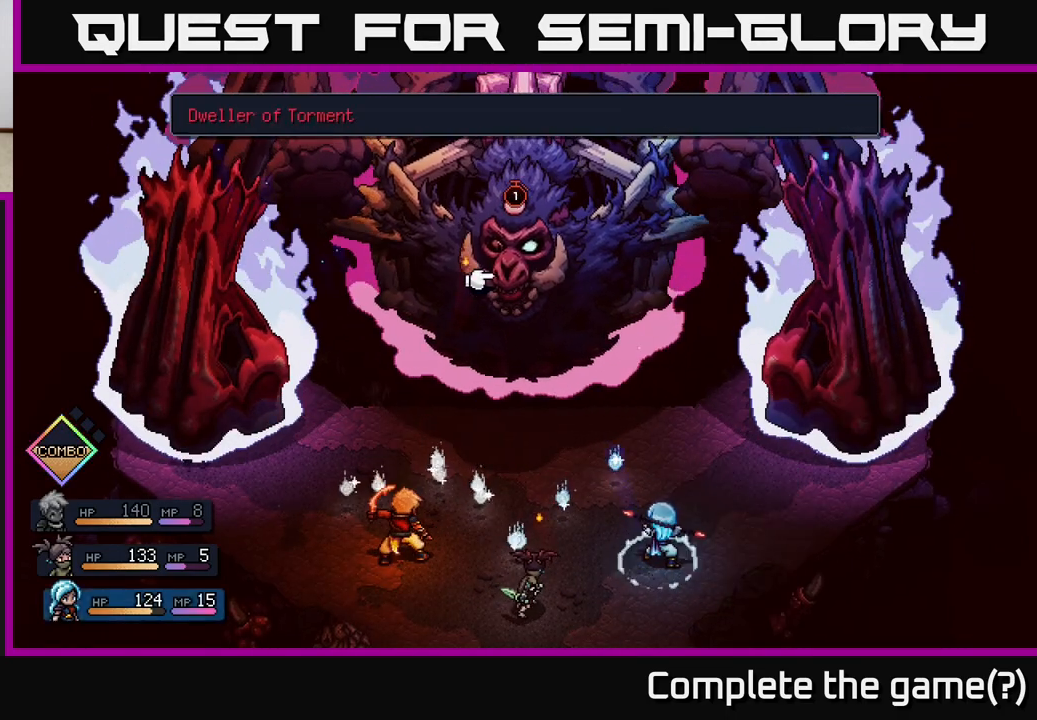
{"buttons": [], "left_stick": "center", "right_stick": "center", "events": []}
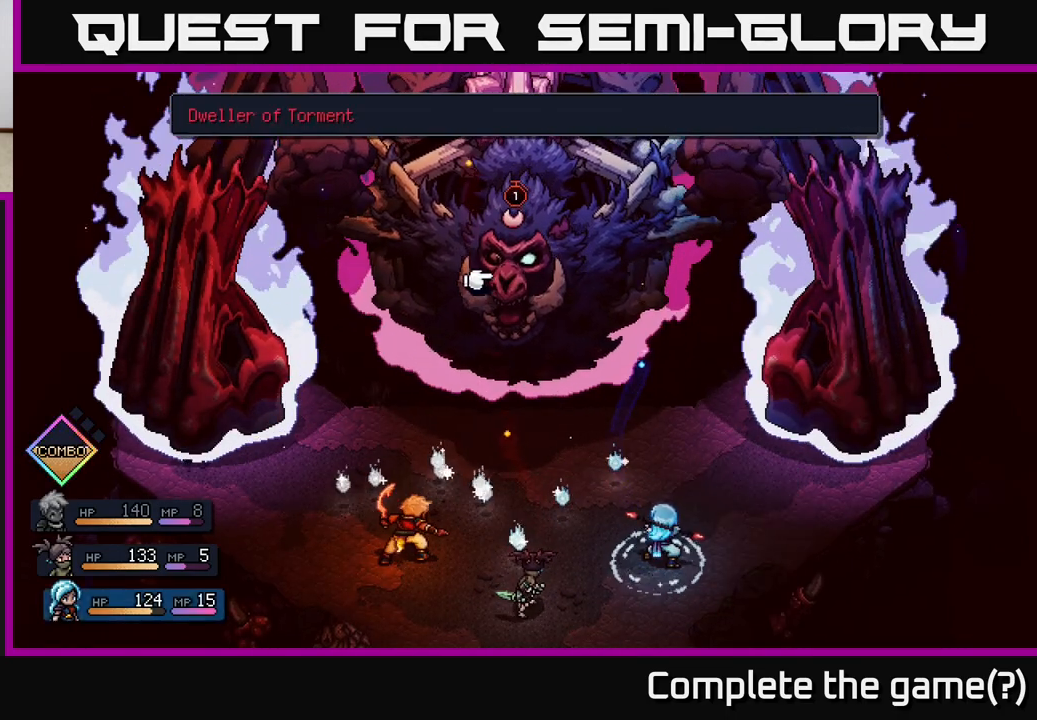
{"buttons": [], "left_stick": "center", "right_stick": "center", "events": []}
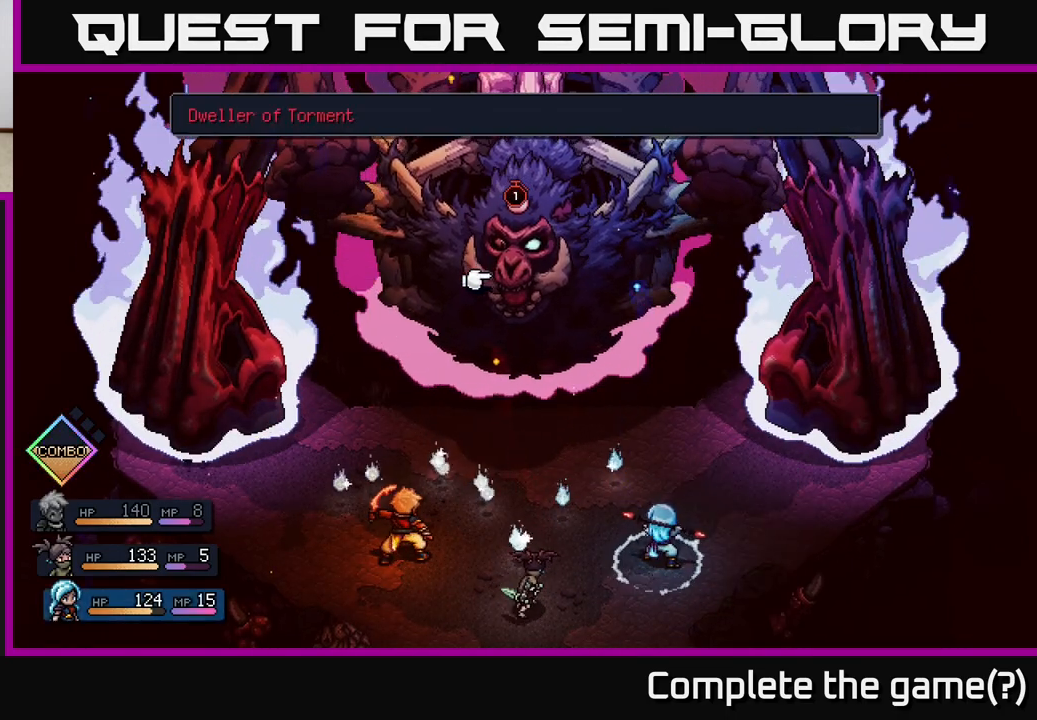
{"buttons": [], "left_stick": "center", "right_stick": "center", "events": []}
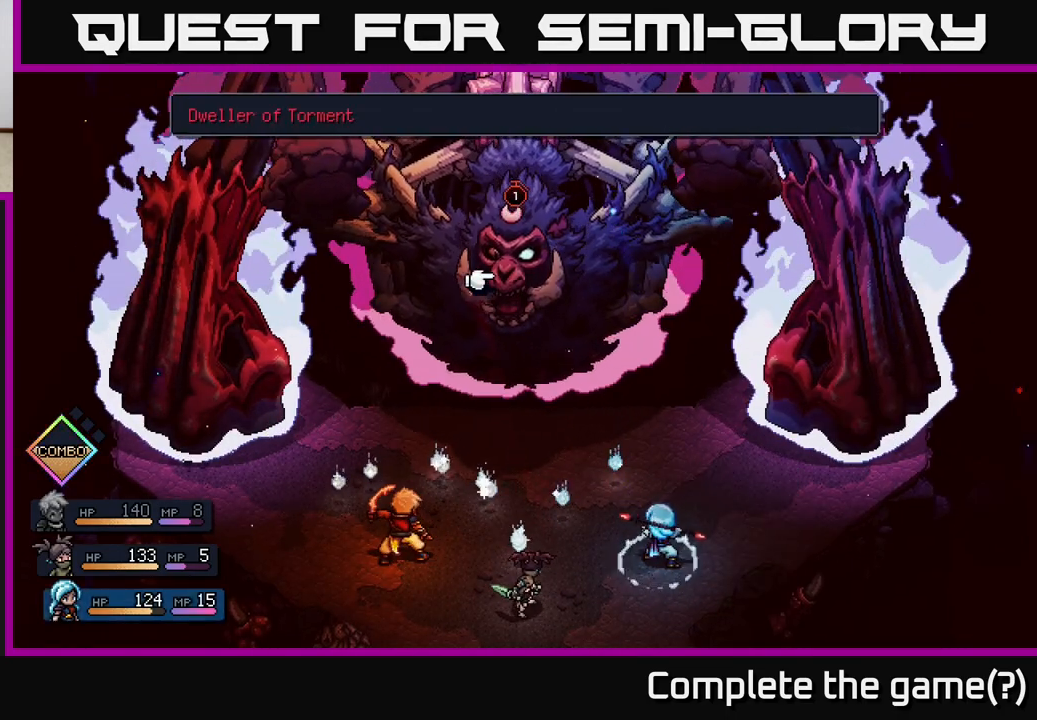
{"buttons": [], "left_stick": "center", "right_stick": "center", "events": []}
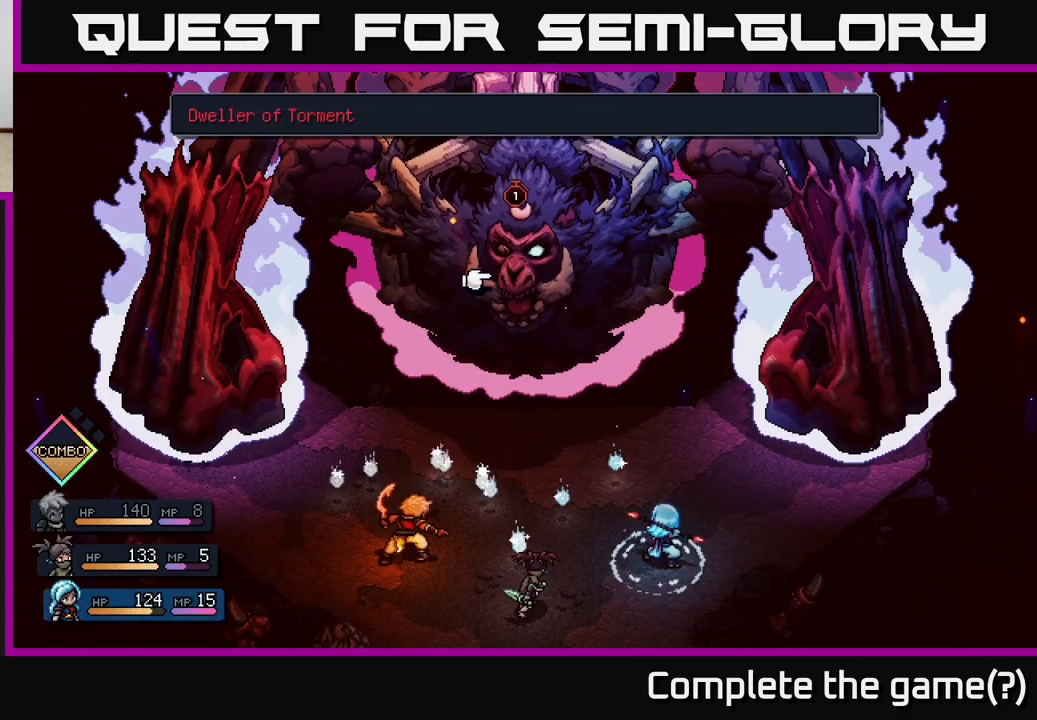
{"buttons": [], "left_stick": "center", "right_stick": "center", "events": [[233, "A", "down"], [283, "A", "up"]]}
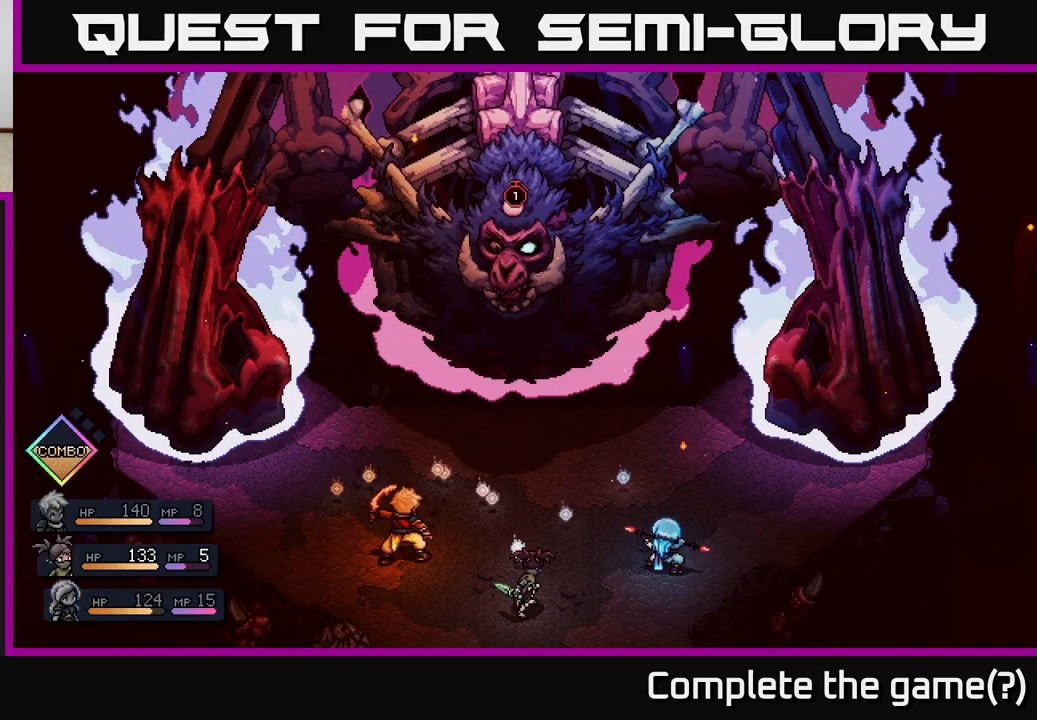
{"buttons": [], "left_stick": "center", "right_stick": "center", "events": []}
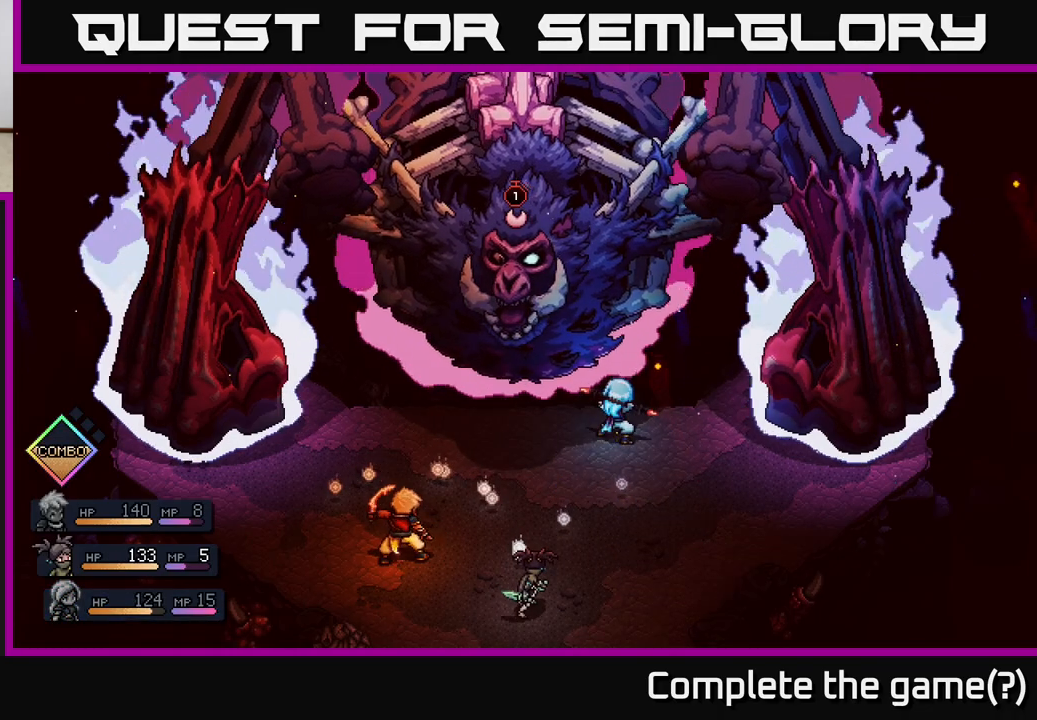
{"buttons": ["A"], "left_stick": "center", "right_stick": "center", "events": [[333, "A", "down"]]}
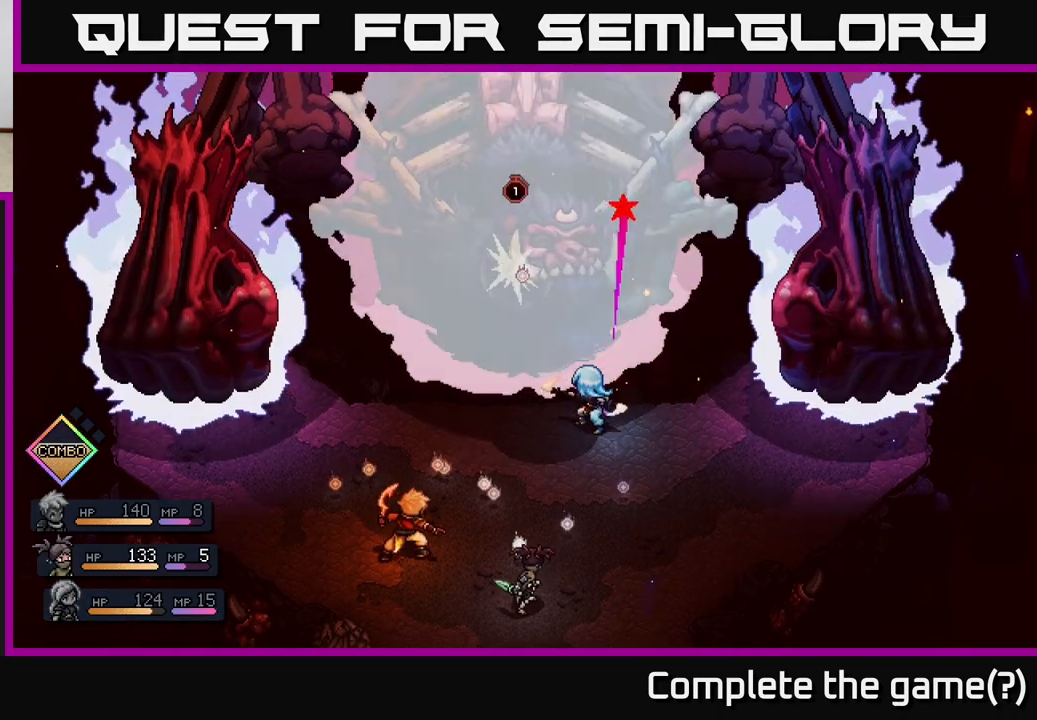
{"buttons": [], "left_stick": "center", "right_stick": "center", "events": [[67, "A", "up"], [233, "A", "down"], [383, "A", "up"]]}
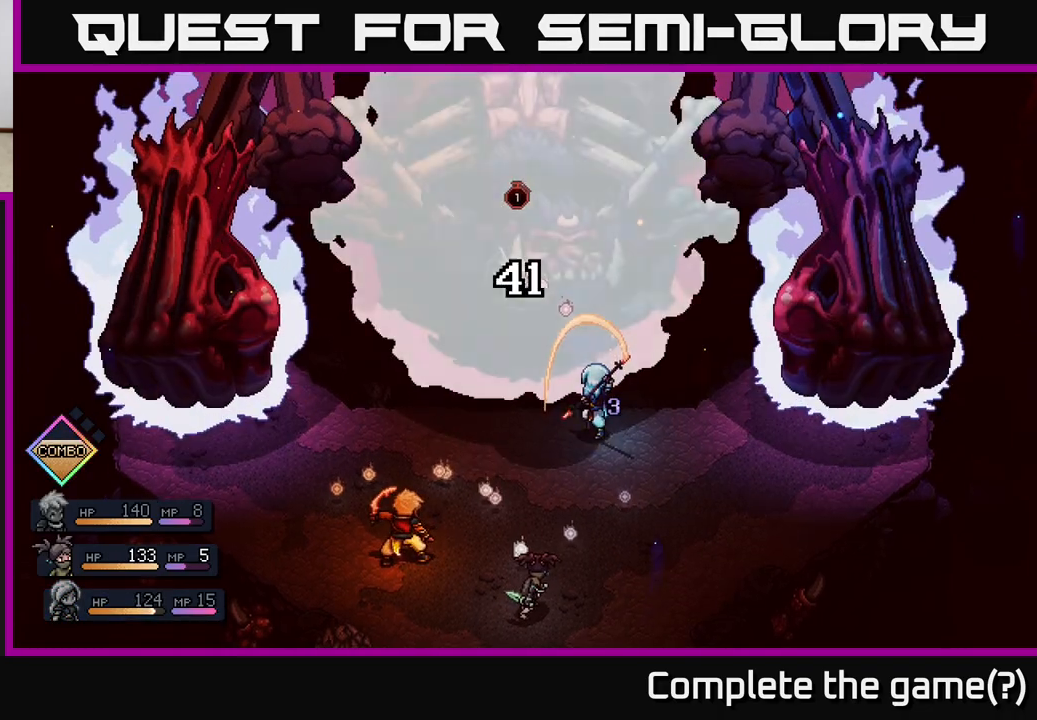
{"buttons": [], "left_stick": "center", "right_stick": "center", "events": []}
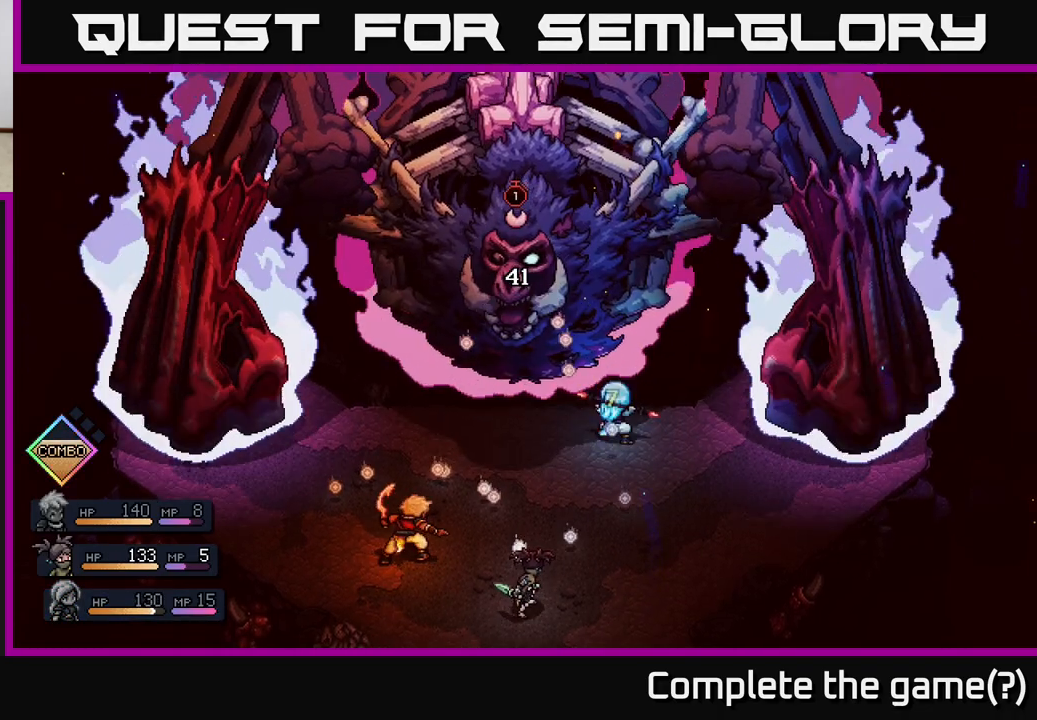
{"buttons": [], "left_stick": "center", "right_stick": "center", "events": []}
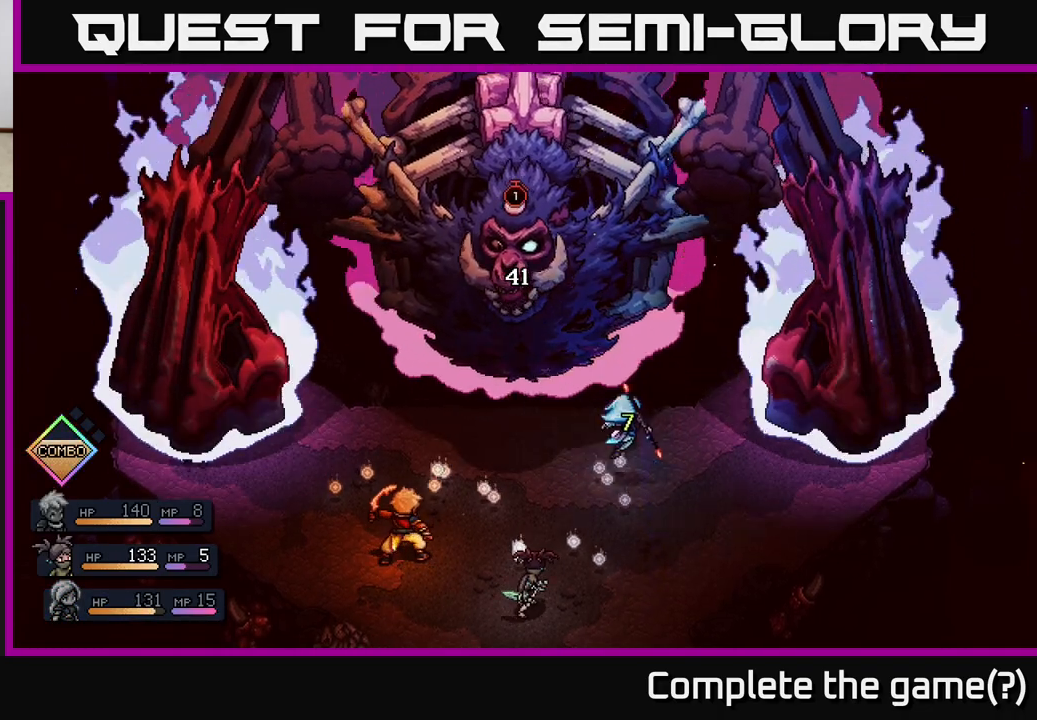
{"buttons": [], "left_stick": "center", "right_stick": "center", "events": []}
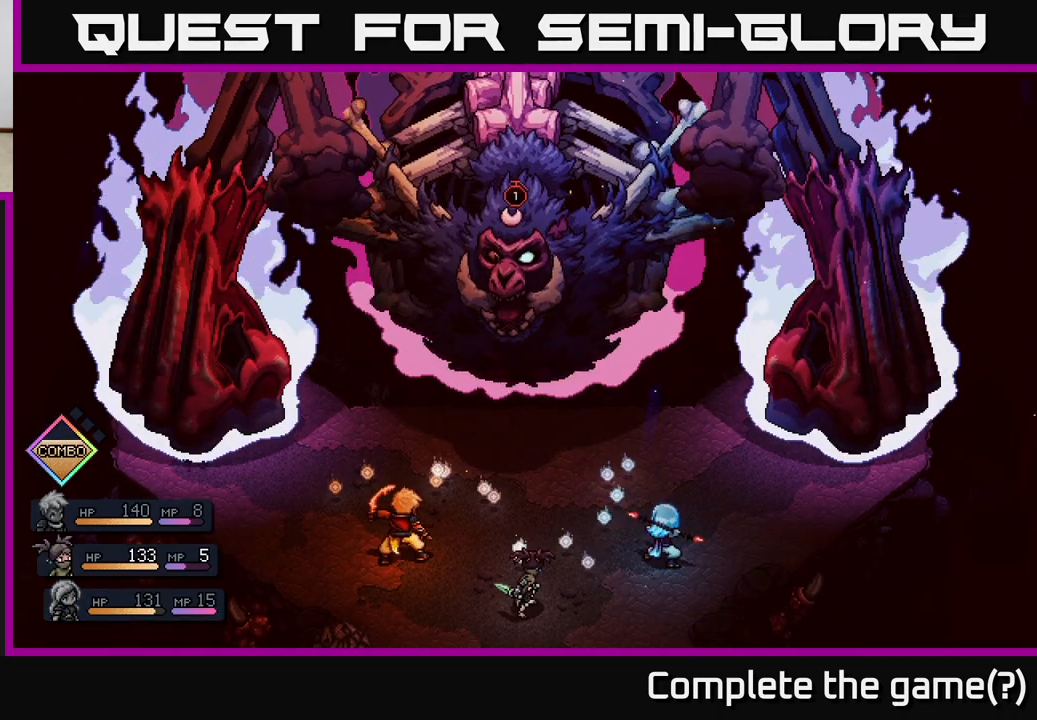
{"buttons": [], "left_stick": "center", "right_stick": "center", "events": []}
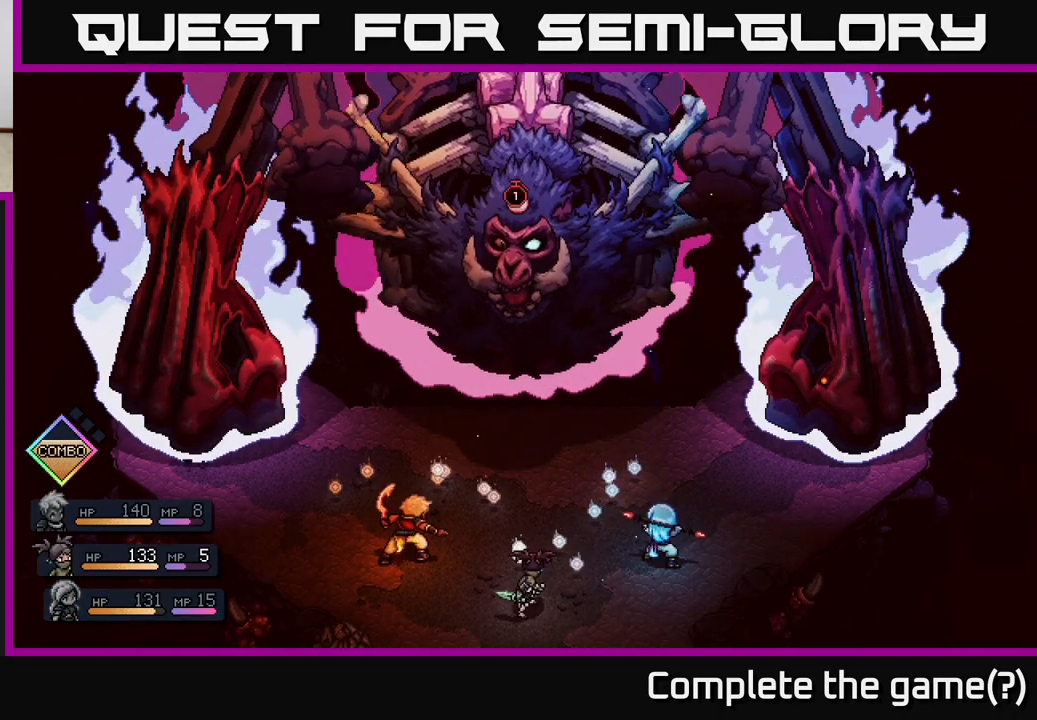
{"buttons": [], "left_stick": "center", "right_stick": "center", "events": []}
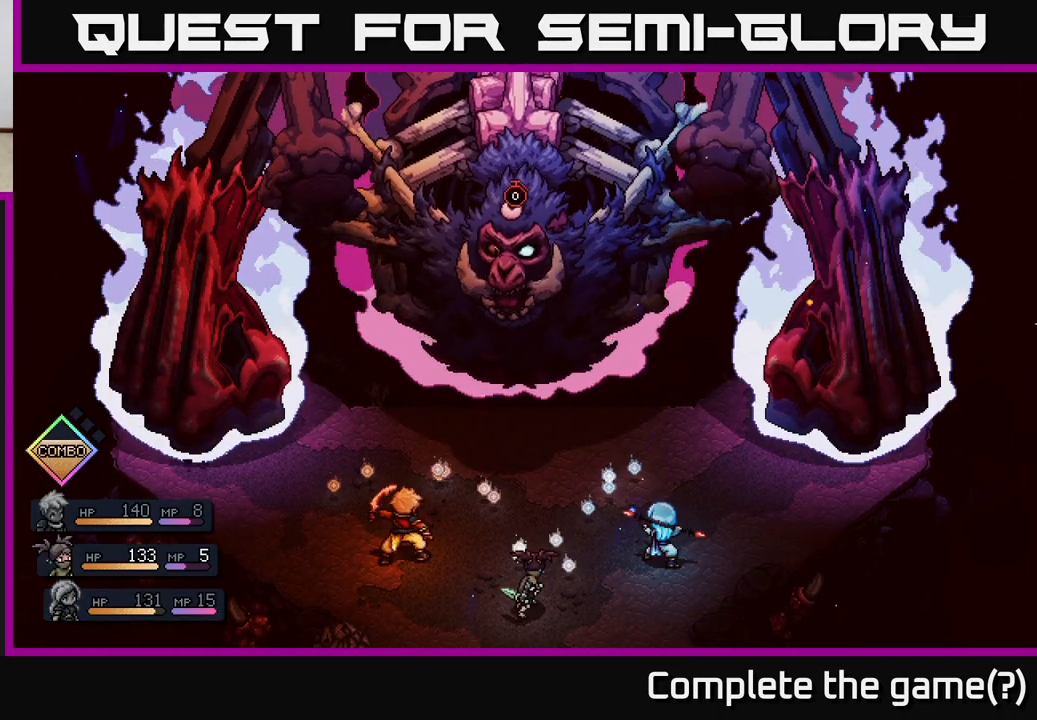
{"buttons": [], "left_stick": "center", "right_stick": "center", "events": []}
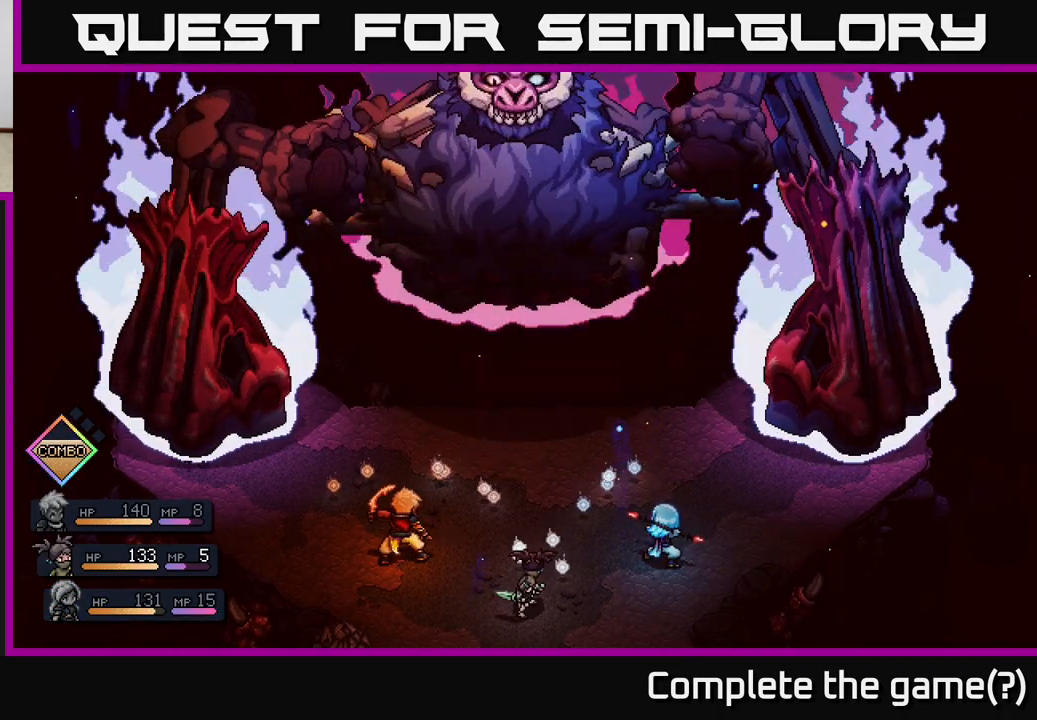
{"buttons": ["A"], "left_stick": "center", "right_stick": "center", "events": [[450, "A", "down"]]}
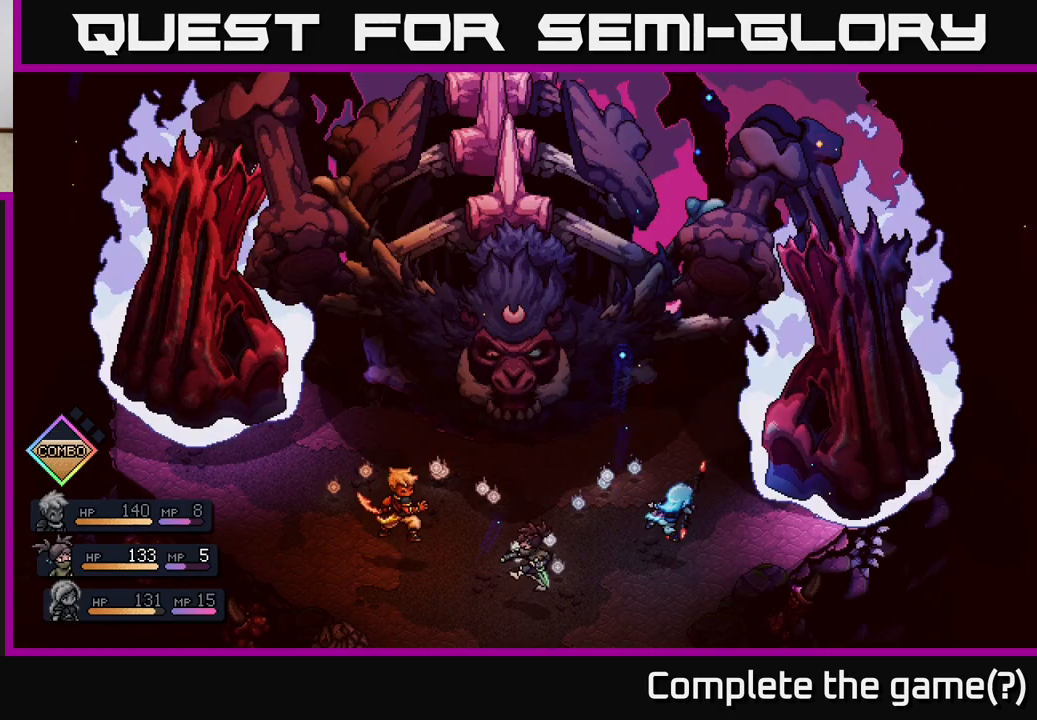
{"buttons": [], "left_stick": "center", "right_stick": "center", "events": [[350, "A", "up"]]}
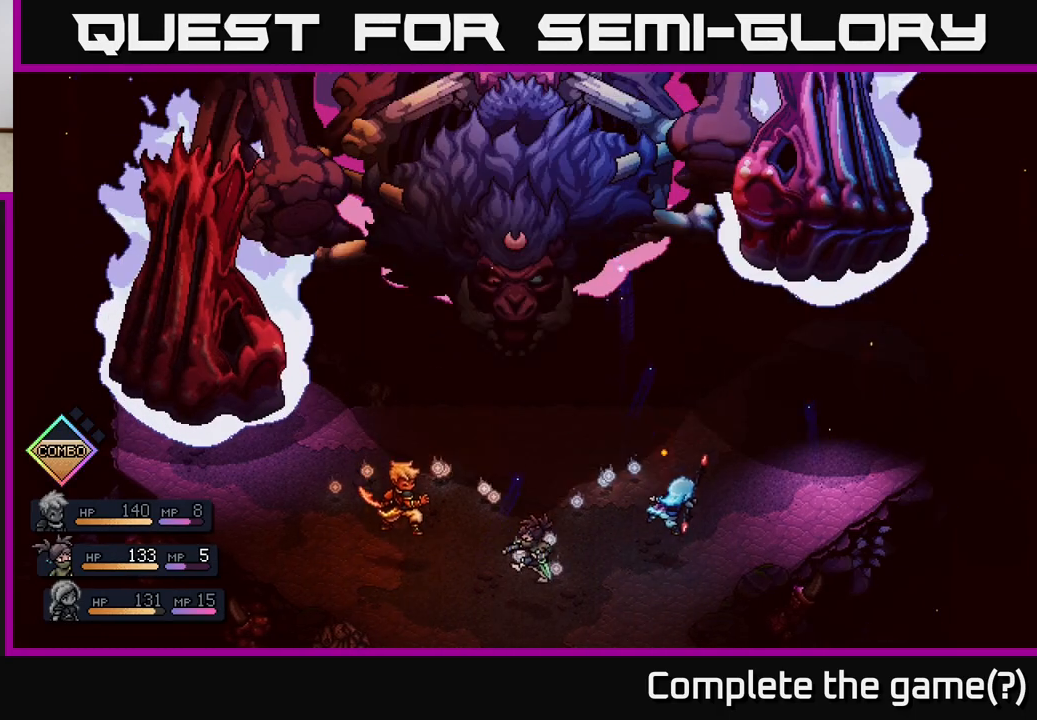
{"buttons": [], "left_stick": "center", "right_stick": "center", "events": [[167, "A", "down"], [400, "A", "up"]]}
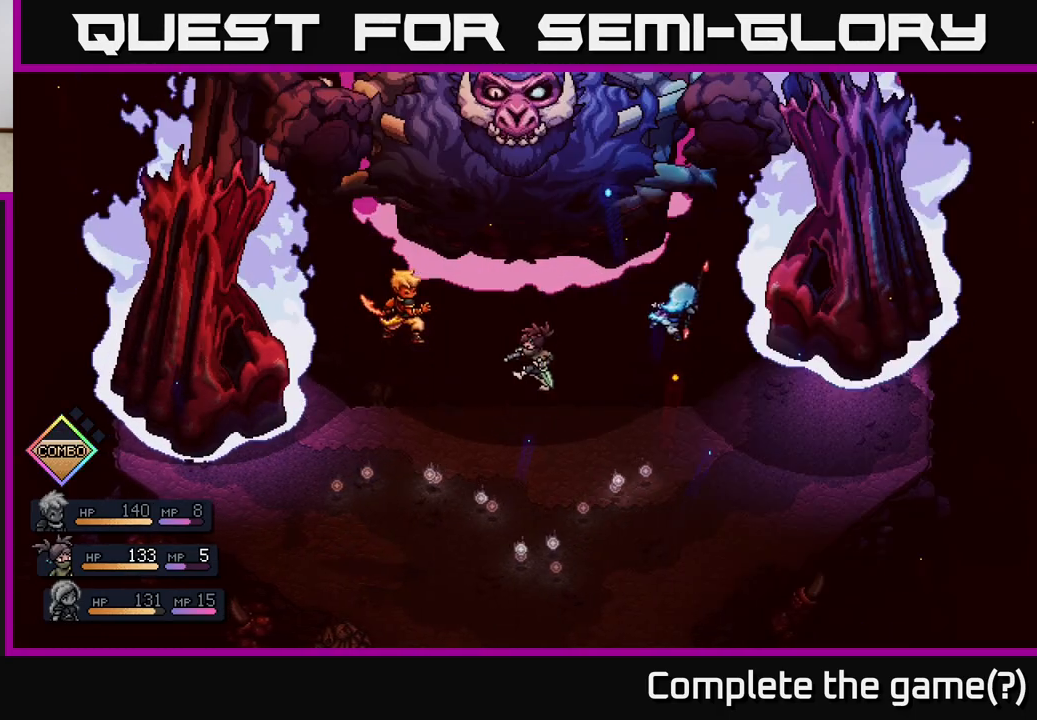
{"buttons": ["A"], "left_stick": "center", "right_stick": "center", "events": [[433, "A", "down"]]}
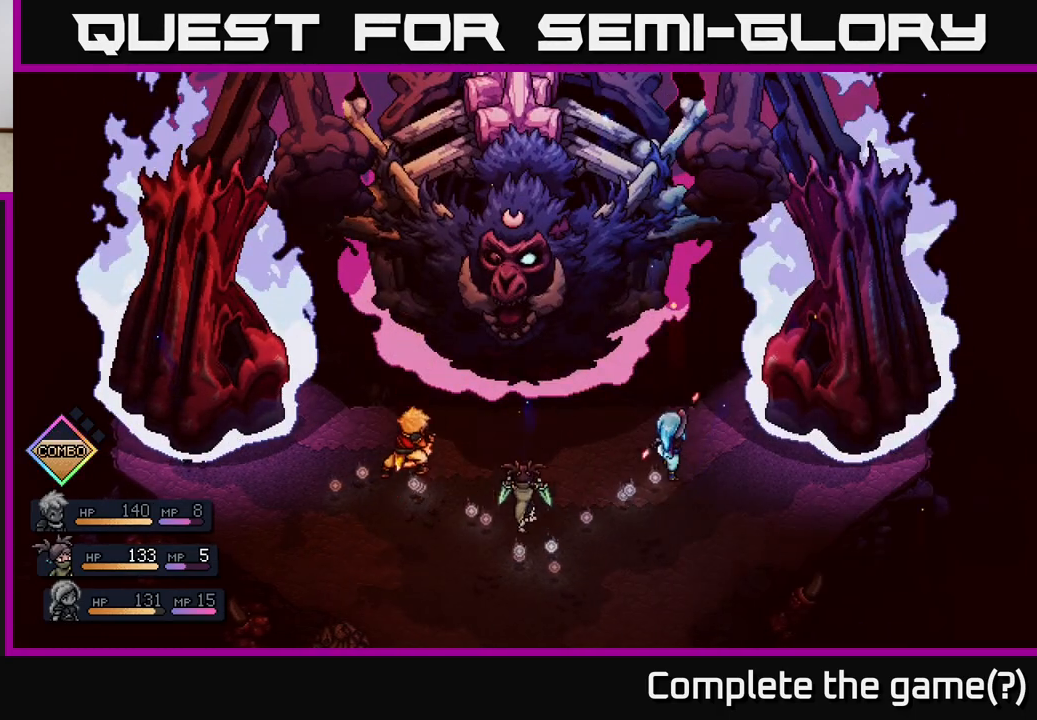
{"buttons": [], "left_stick": "center", "right_stick": "center", "events": [[133, "A", "up"]]}
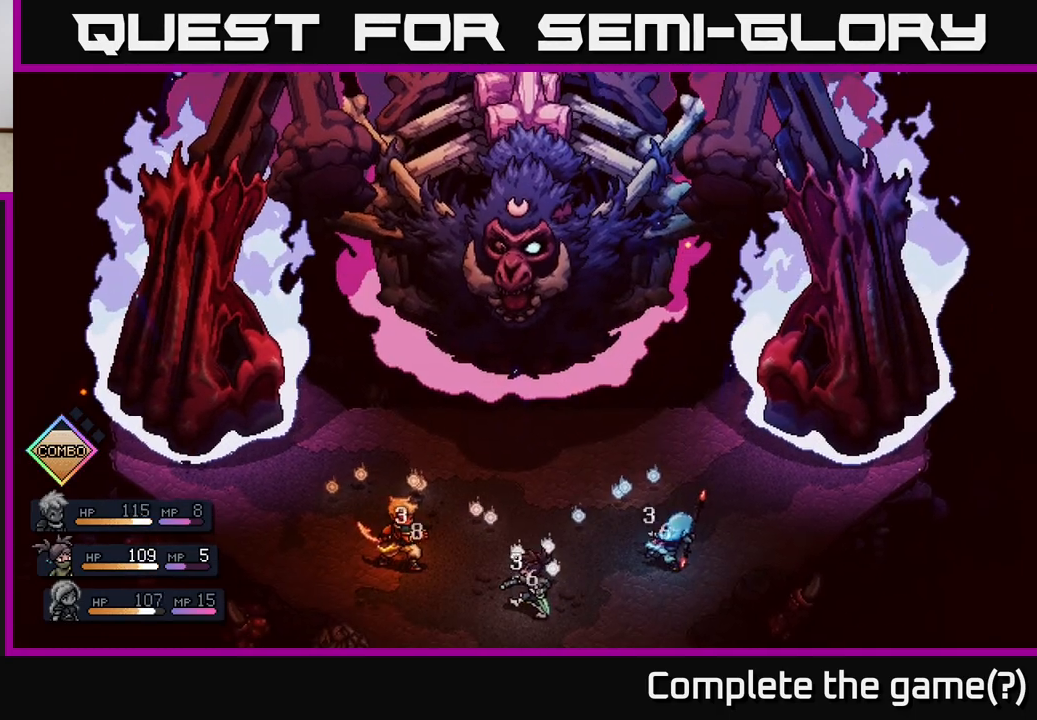
{"buttons": [], "left_stick": "center", "right_stick": "center", "events": []}